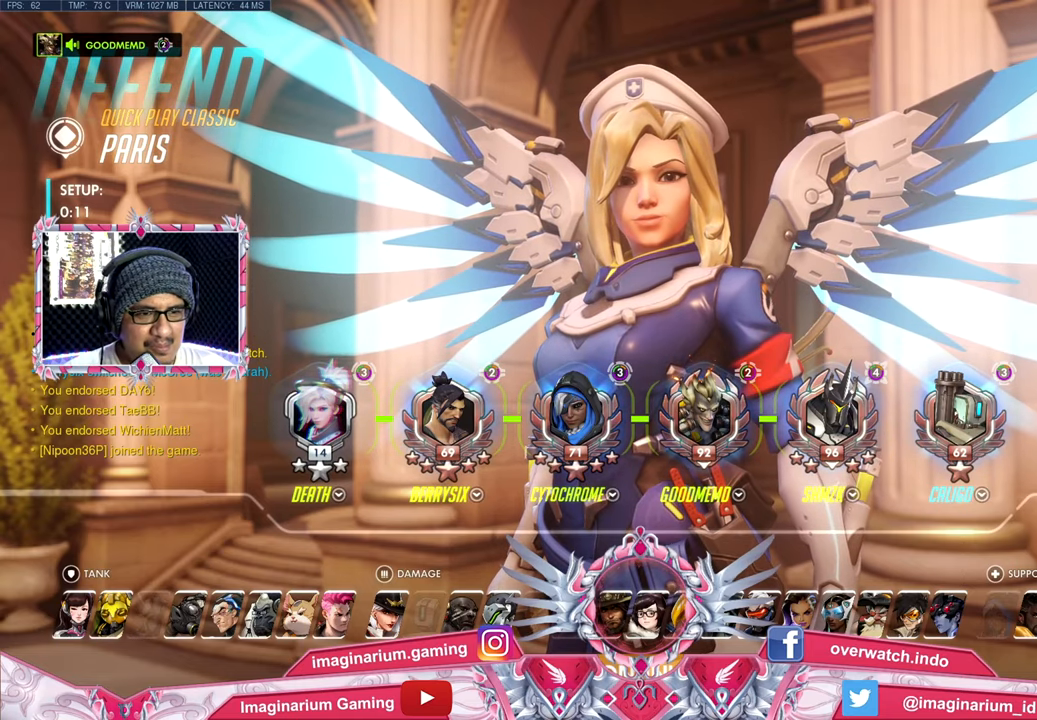
Gameplay with keyboard and mouse; each line is a JSON object with the keys and mouse buttons held at the frame after it. "events" lists presses ("down") and releases ("up") of "1", "2", "3", "4", "5", "a", "alt", "c", "caps_lock", "ctrl", "d", "e", "f", "g", "q", "r", "s", "shift", "space", "t", "tab", "v", "w", "x", "z", "mouse_left", "mouse_wheel" and "mouse_right" between this image and that frame as [ms after this image, input, new state], when the widget could be followed in between. "mouse_left", "mouse_wheel", "mouse_right" = the "left", "wheel", "right" buttons of the "mouse" list. No other keys are recorded. "wheel" means that the mouse wheel is clicked or scrolled. Not read: mouse_move.
{"keys": ["w"], "mouse": [], "events": [[134, "mouse_left", "down"], [217, "mouse_left", "up"], [317, "mouse_left", "down"], [367, "w", "down"], [417, "mouse_left", "up"]]}
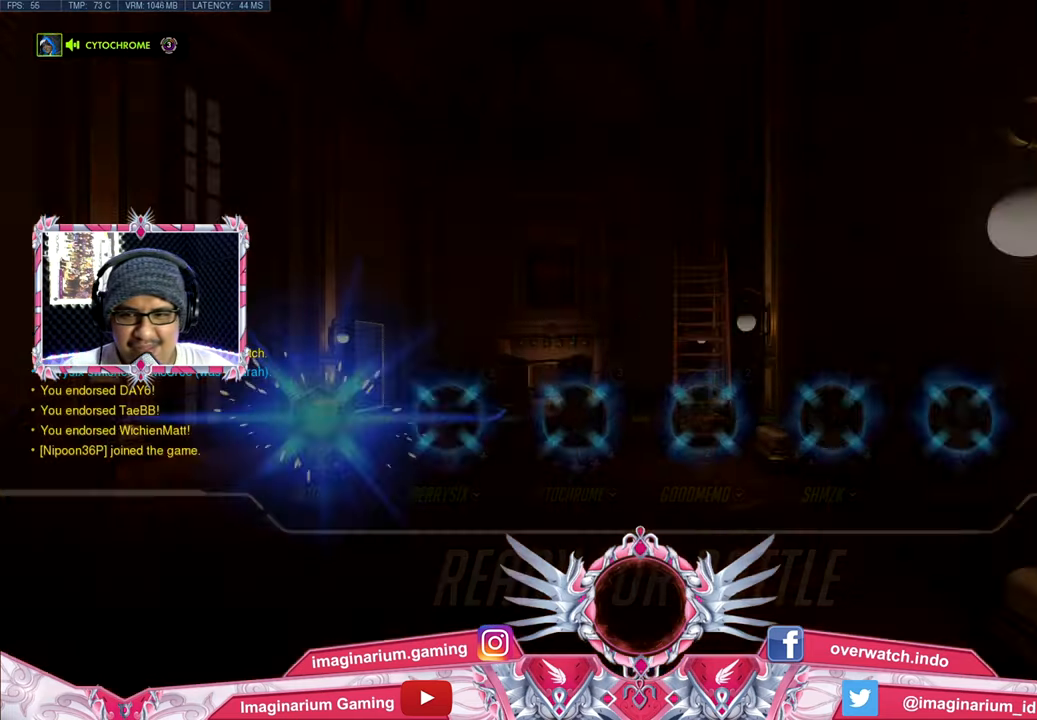
{"keys": ["space", "tab", "w"], "mouse": [], "events": [[150, "tab", "down"], [183, "space", "down"]]}
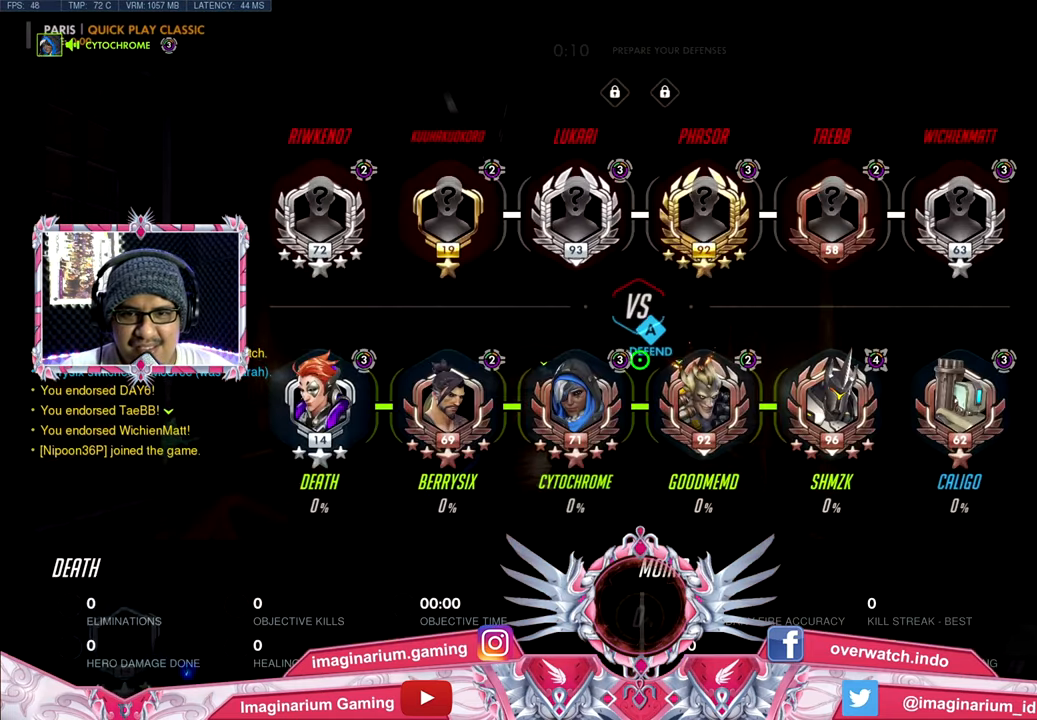
{"keys": ["w"], "mouse": [], "events": [[133, "tab", "up"], [217, "space", "up"]]}
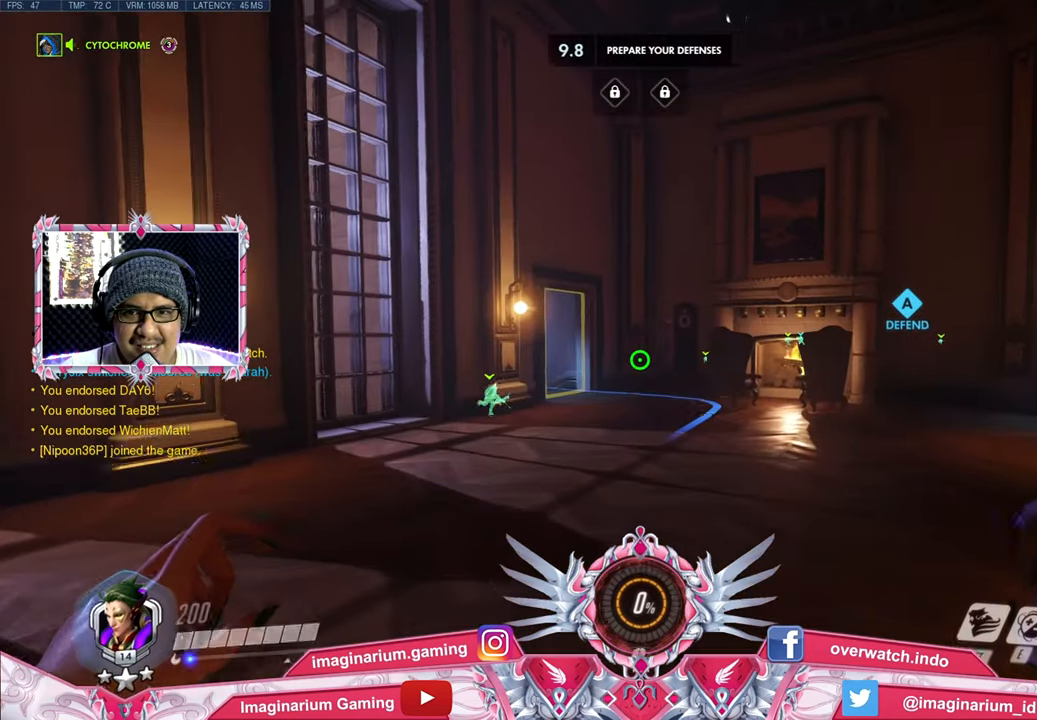
{"keys": ["d", "space", "w"], "mouse": [], "events": [[84, "d", "down"], [317, "space", "down"]]}
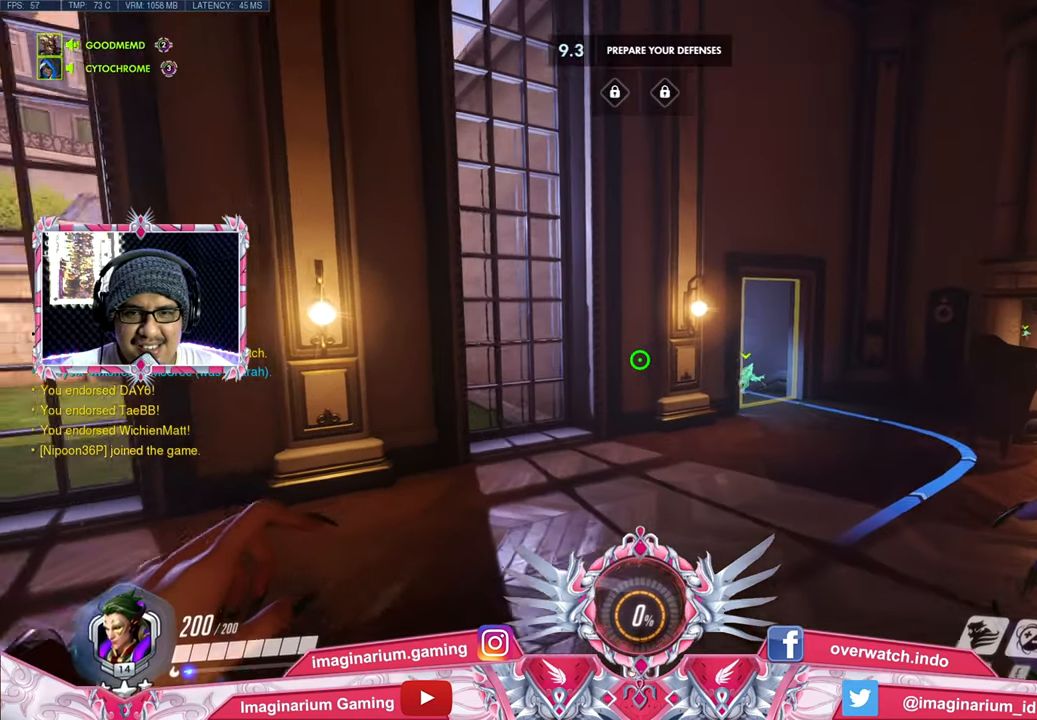
{"keys": ["d", "space", "tab", "w"], "mouse": [], "events": [[133, "tab", "down"]]}
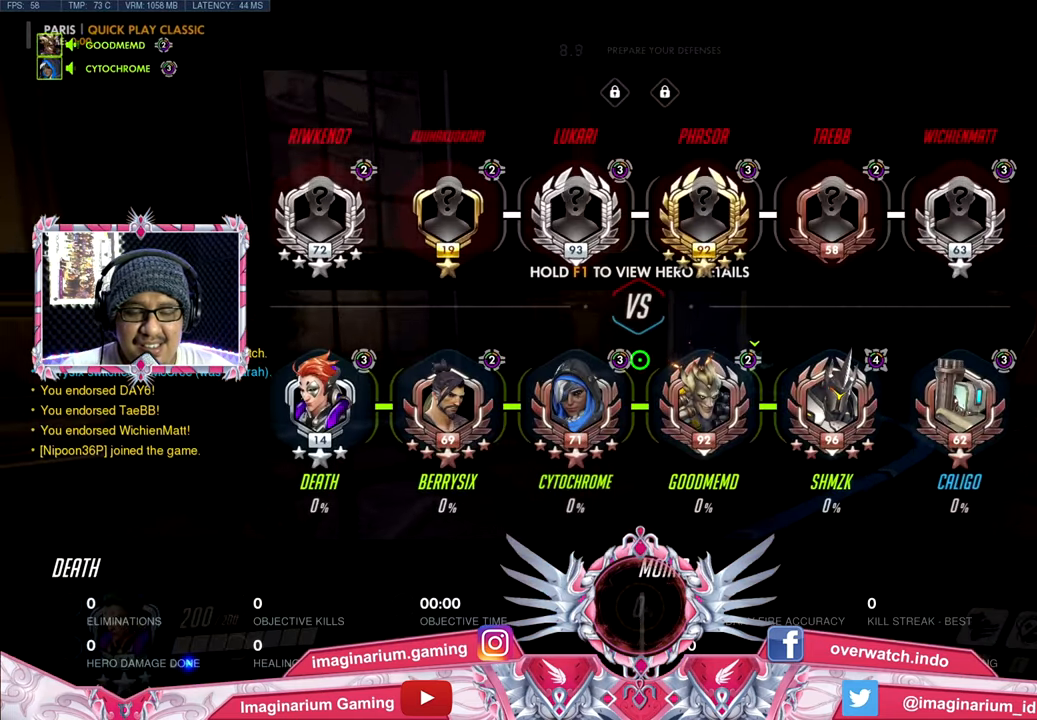
{"keys": ["space", "tab", "w"], "mouse": [], "events": [[167, "space", "up"], [384, "d", "up"], [434, "space", "down"]]}
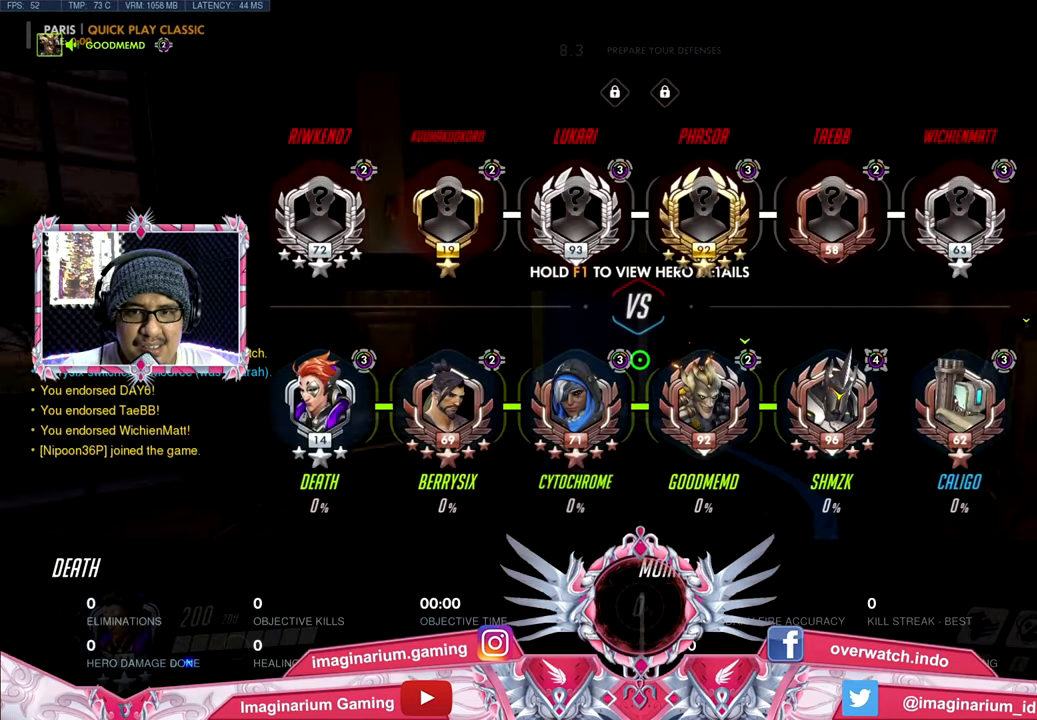
{"keys": ["w"], "mouse": [], "events": [[33, "tab", "up"], [400, "space", "up"]]}
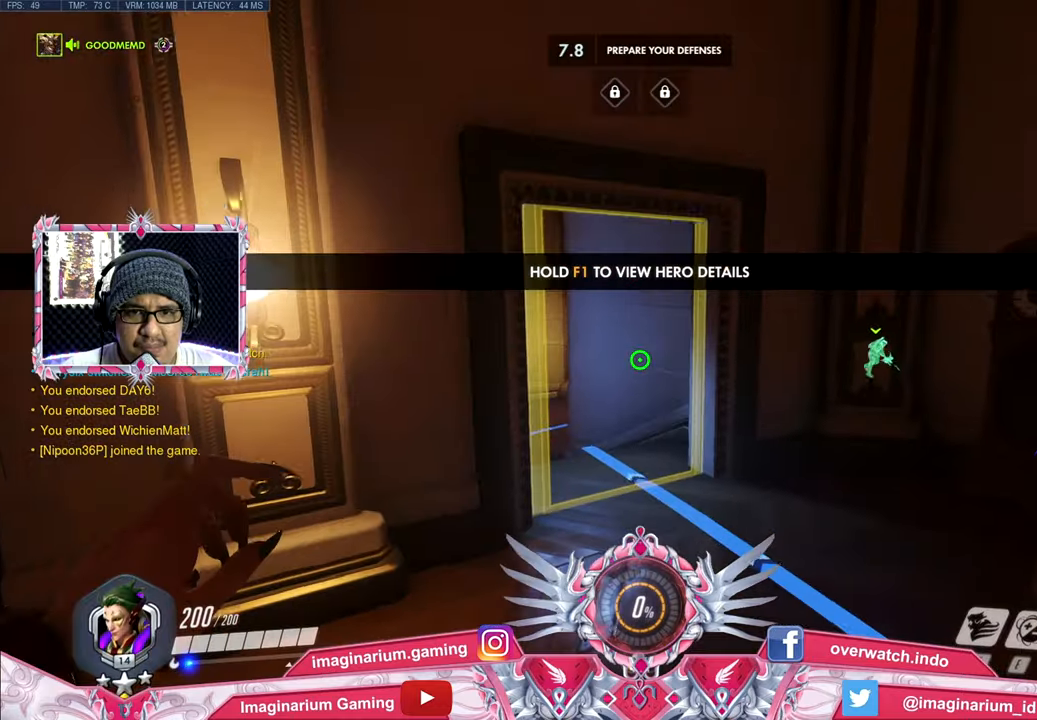
{"keys": ["w"], "mouse": [], "events": []}
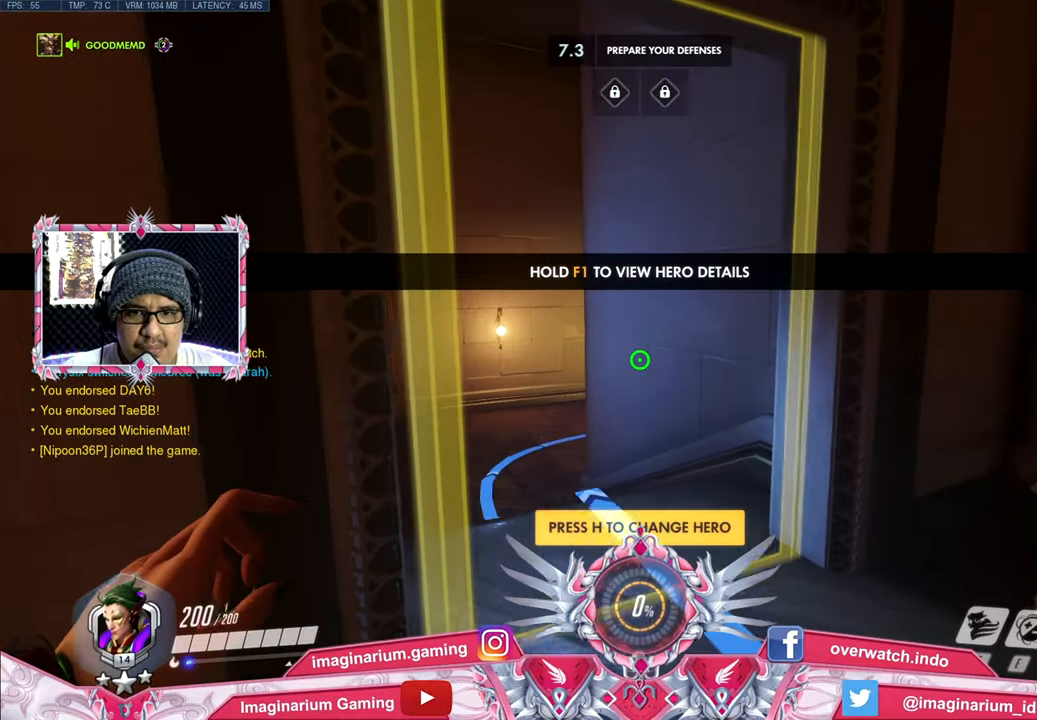
{"keys": ["tab", "w"], "mouse": [], "events": [[200, "tab", "down"]]}
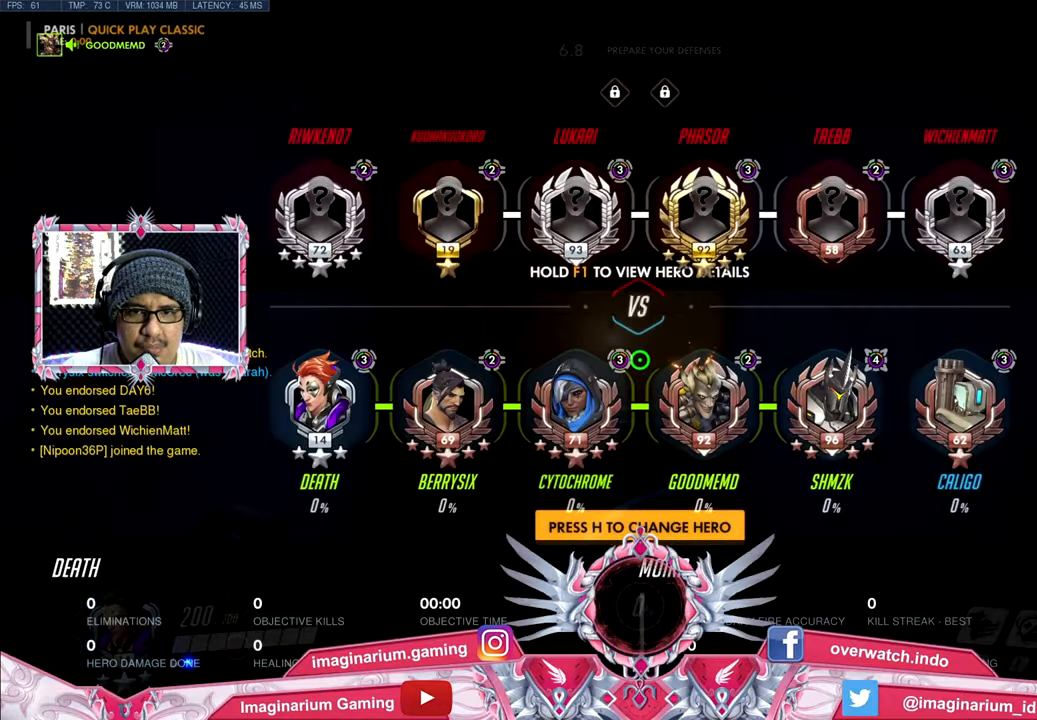
{"keys": ["space", "tab", "w"], "mouse": [], "events": [[167, "space", "down"]]}
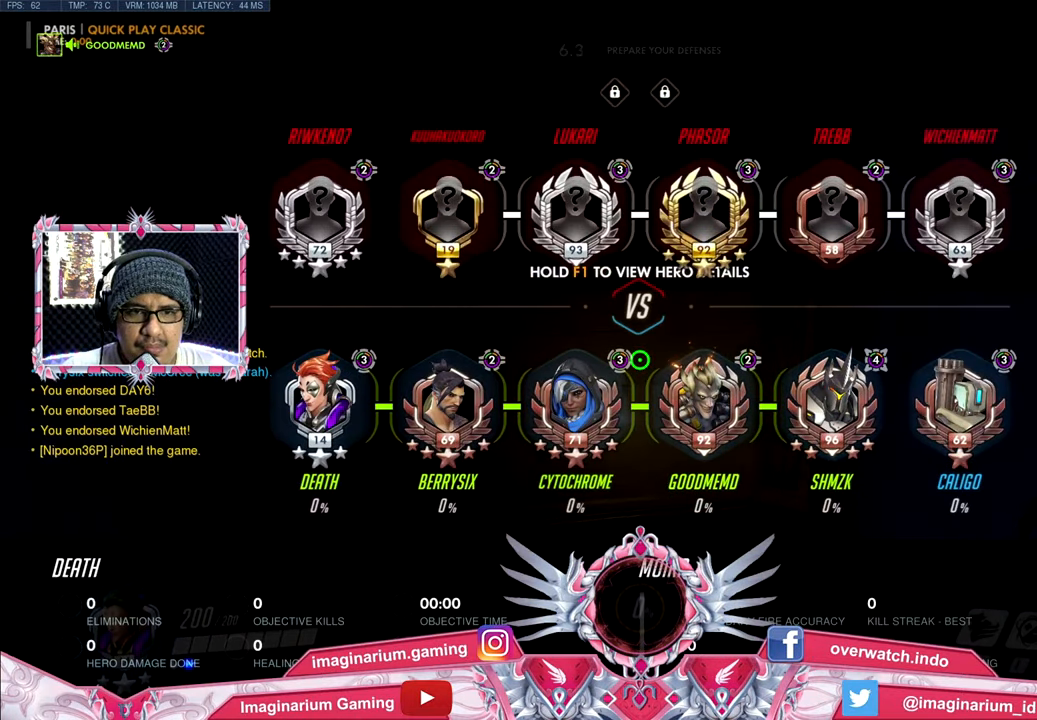
{"keys": ["a", "w"], "mouse": [], "events": [[100, "tab", "up"], [233, "a", "down"], [417, "space", "up"]]}
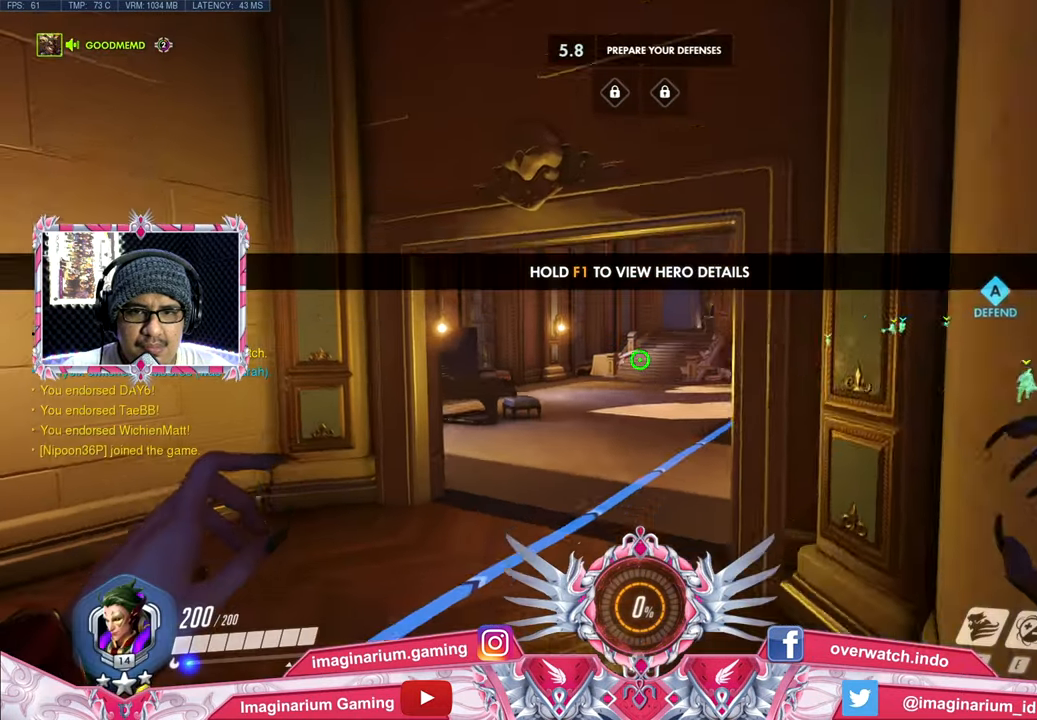
{"keys": ["a", "w"], "mouse": [], "events": []}
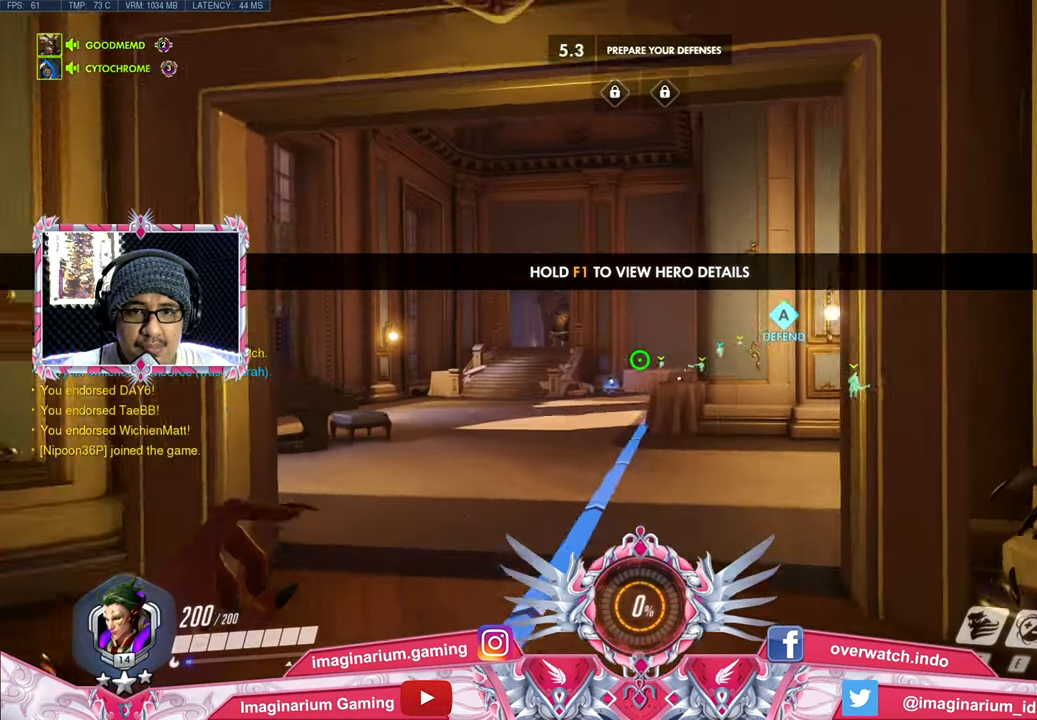
{"keys": ["w"], "mouse": [], "events": [[217, "a", "up"], [450, "shift", "down"], [500, "shift", "up"]]}
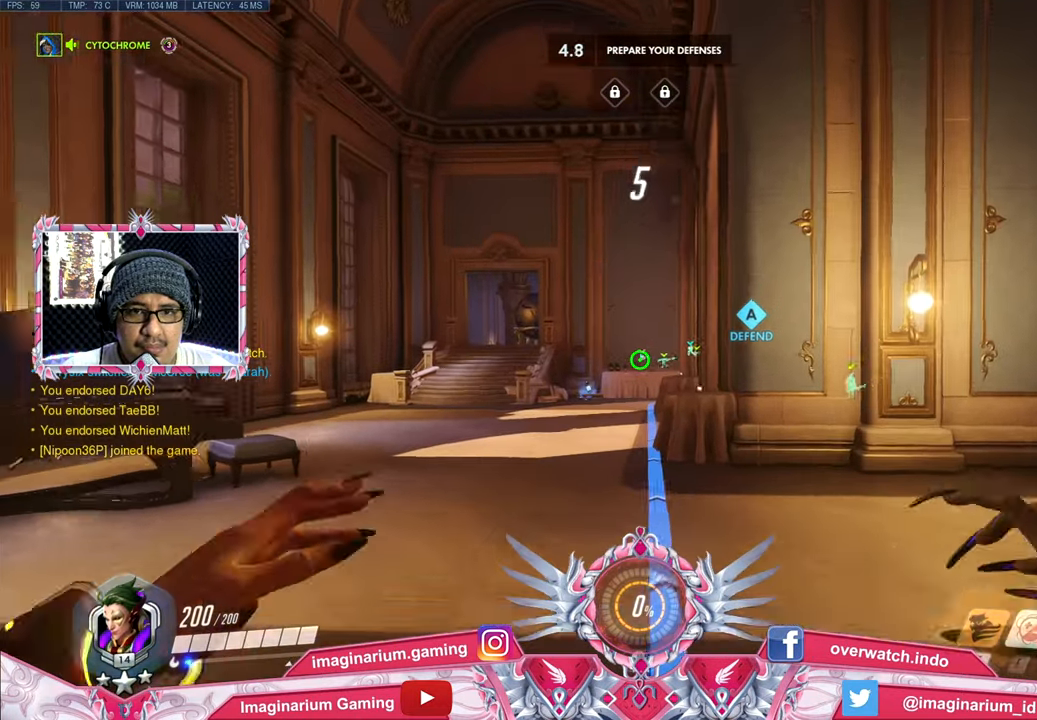
{"keys": ["w"], "mouse": [], "events": []}
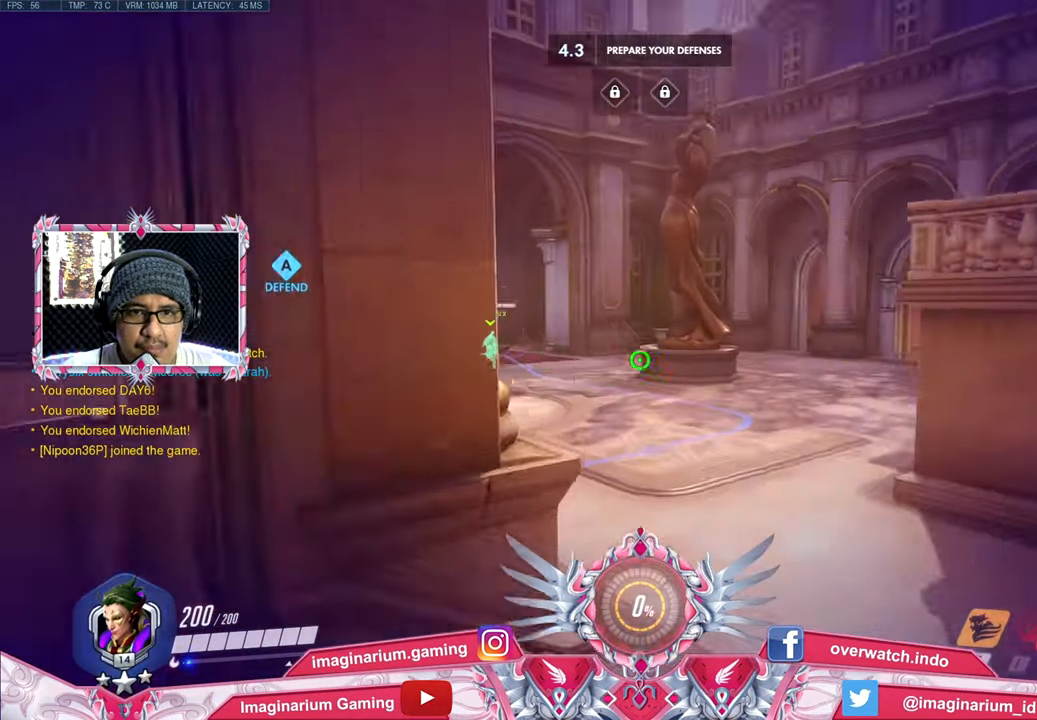
{"keys": ["w"], "mouse": [], "events": [[67, "space", "down"], [200, "space", "up"]]}
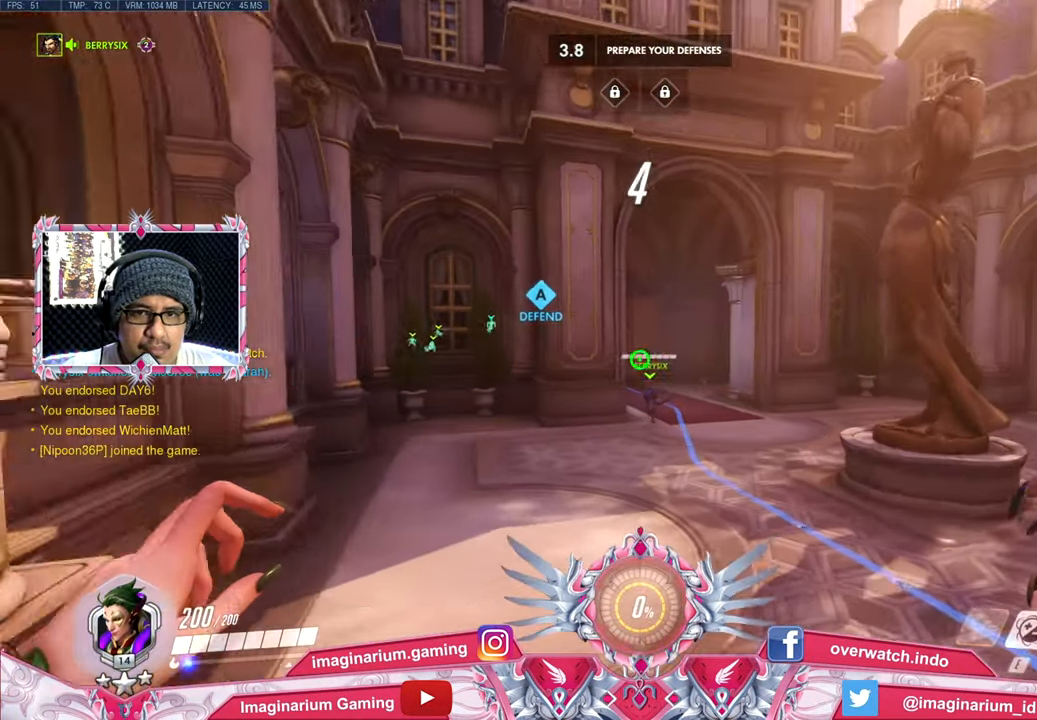
{"keys": ["w"], "mouse": [], "events": []}
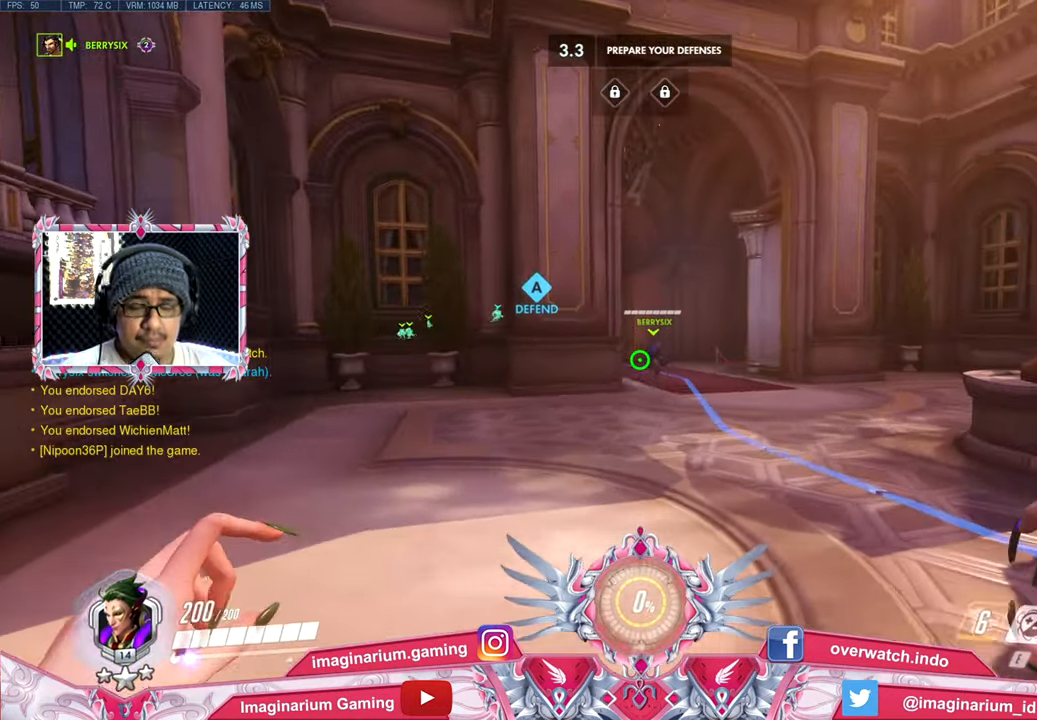
{"keys": ["w"], "mouse": [], "events": []}
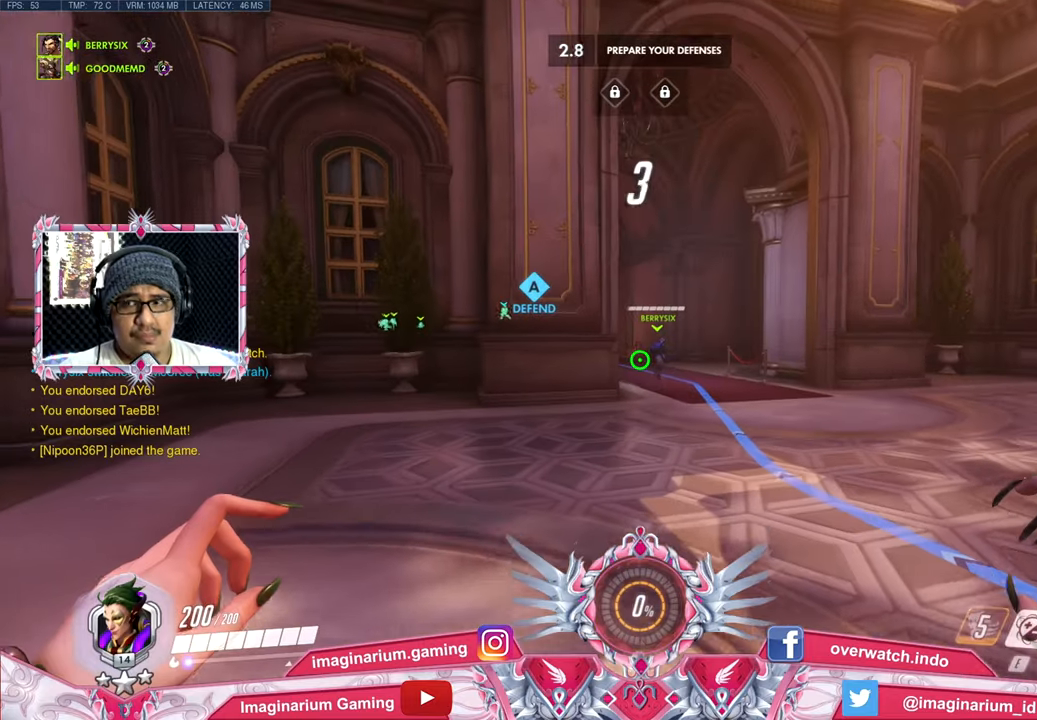
{"keys": ["w"], "mouse": [], "events": []}
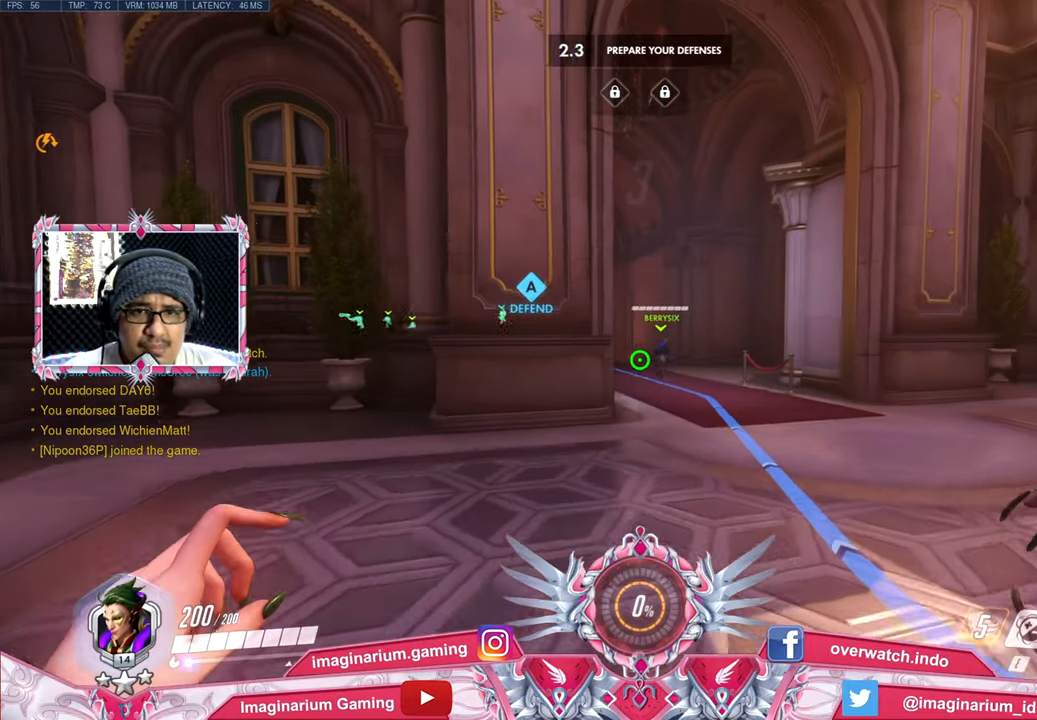
{"keys": ["w"], "mouse": [], "events": []}
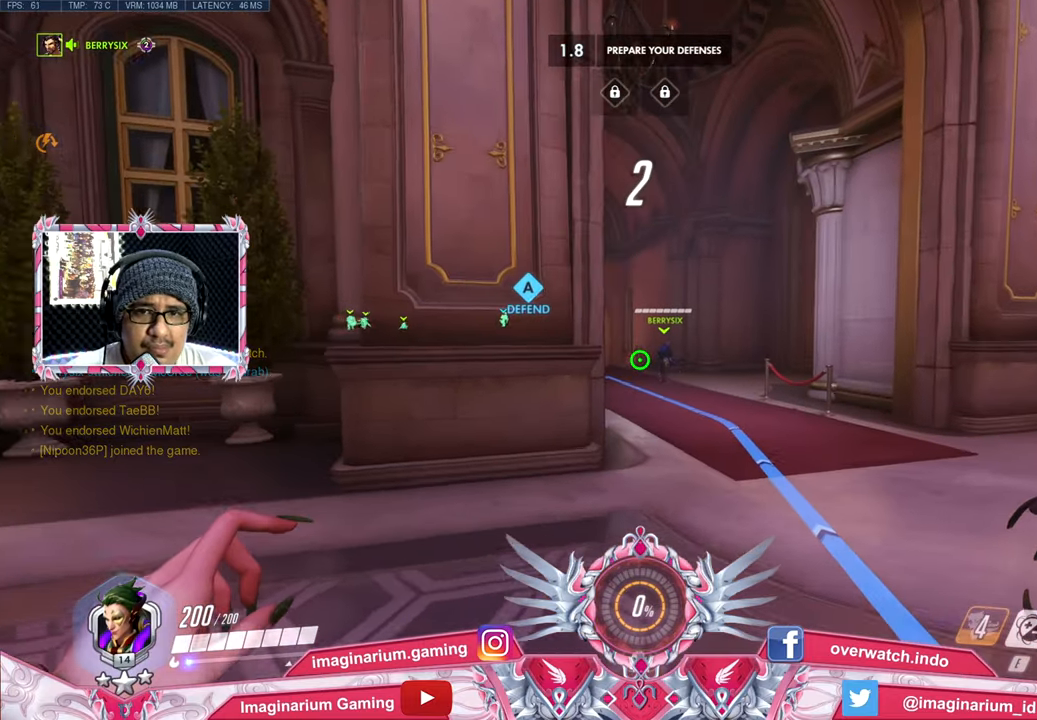
{"keys": ["w"], "mouse": ["right"], "events": [[383, "mouse_right", "down"]]}
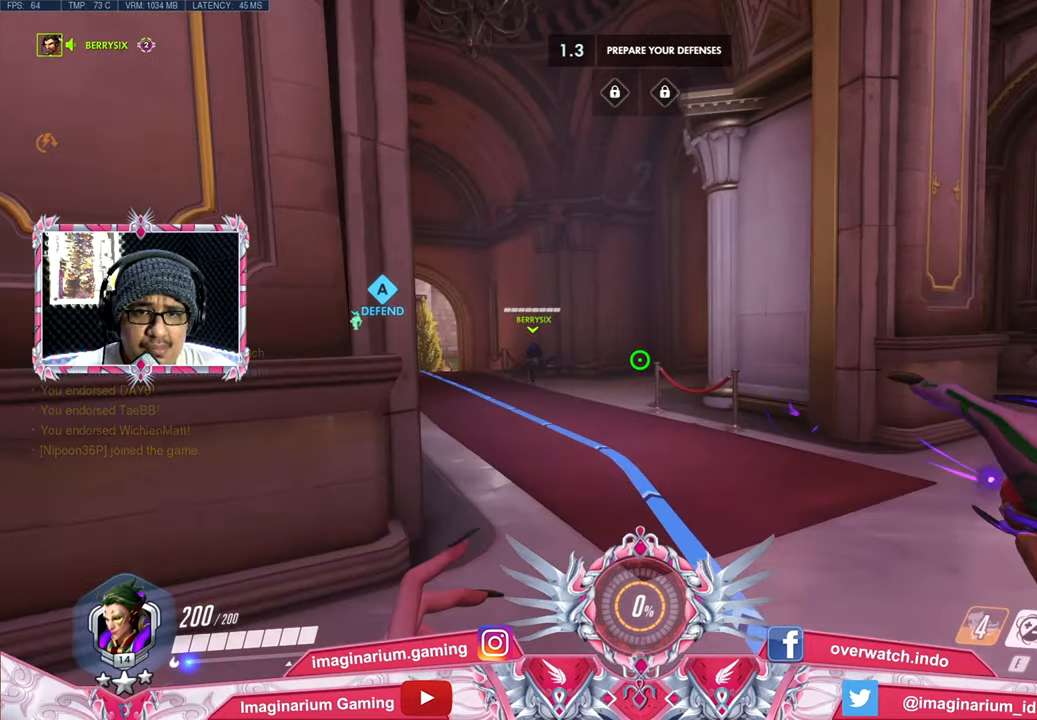
{"keys": ["w"], "mouse": ["right"], "events": []}
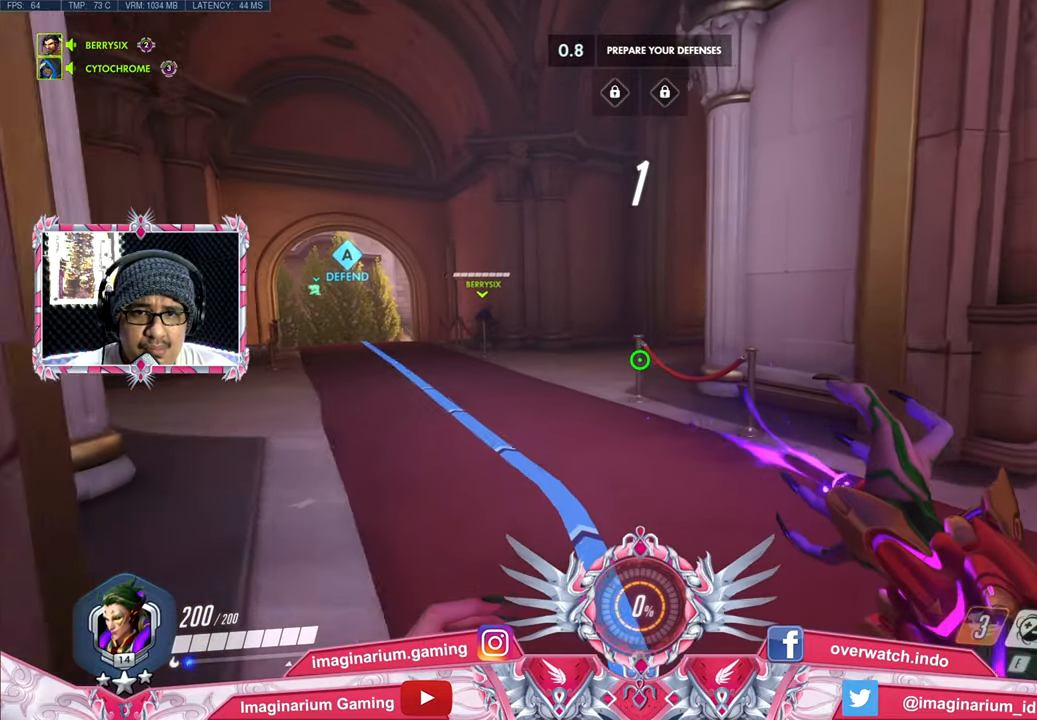
{"keys": ["w"], "mouse": ["right"], "events": [[167, "a", "down"], [317, "a", "up"]]}
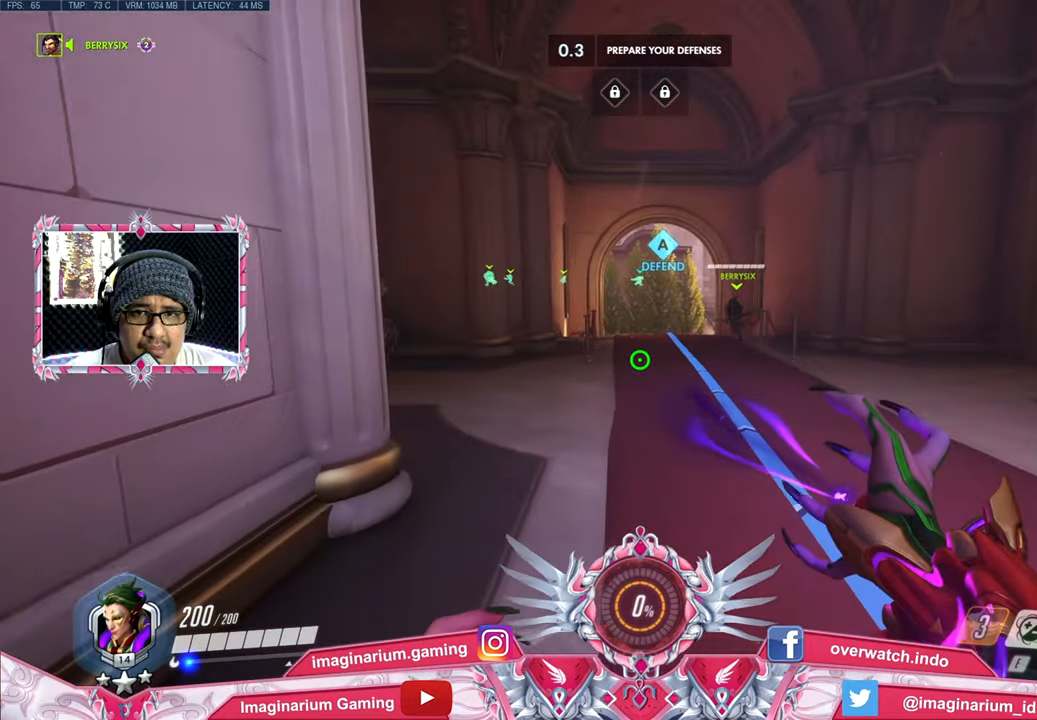
{"keys": ["w"], "mouse": ["right"], "events": []}
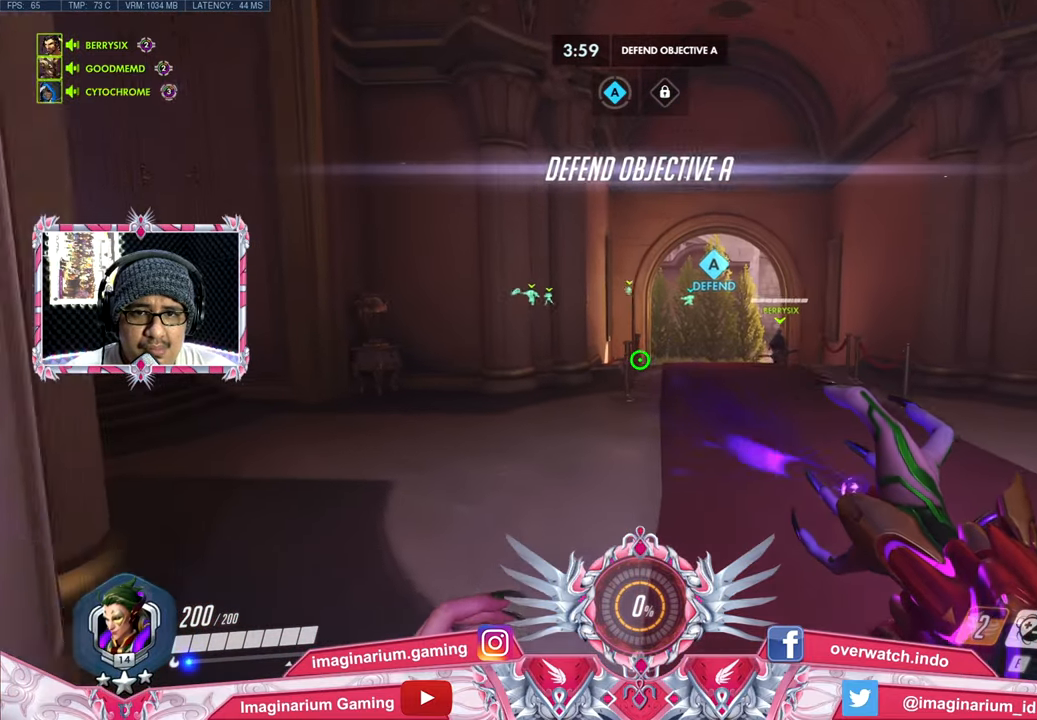
{"keys": ["w"], "mouse": [], "events": [[350, "mouse_right", "up"]]}
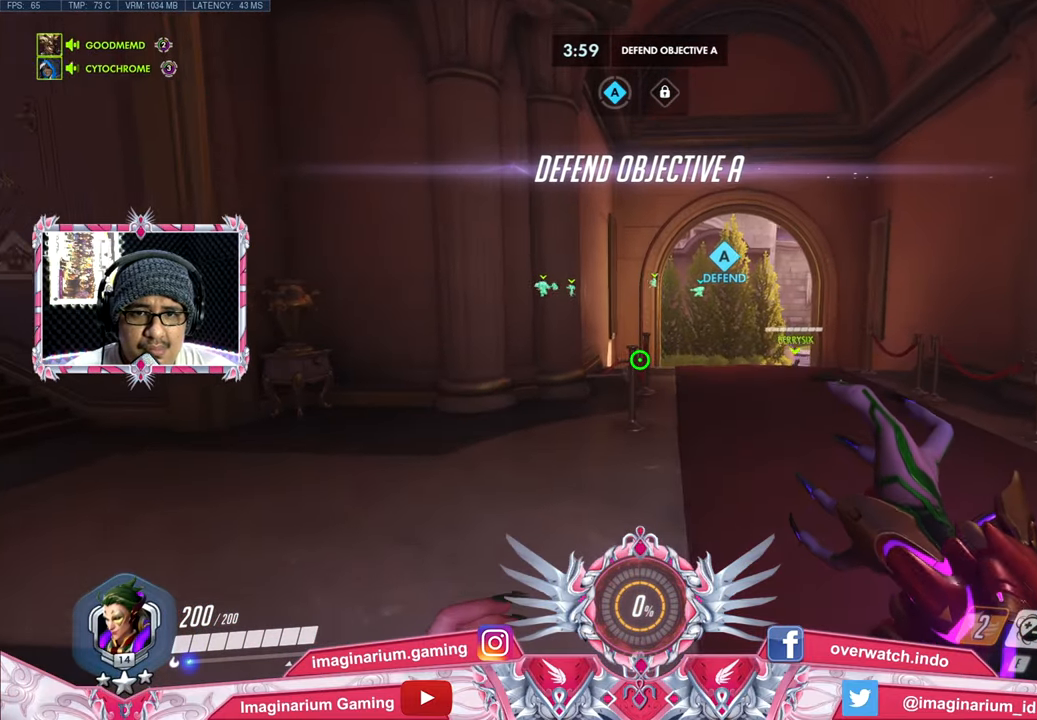
{"keys": ["w"], "mouse": [], "events": []}
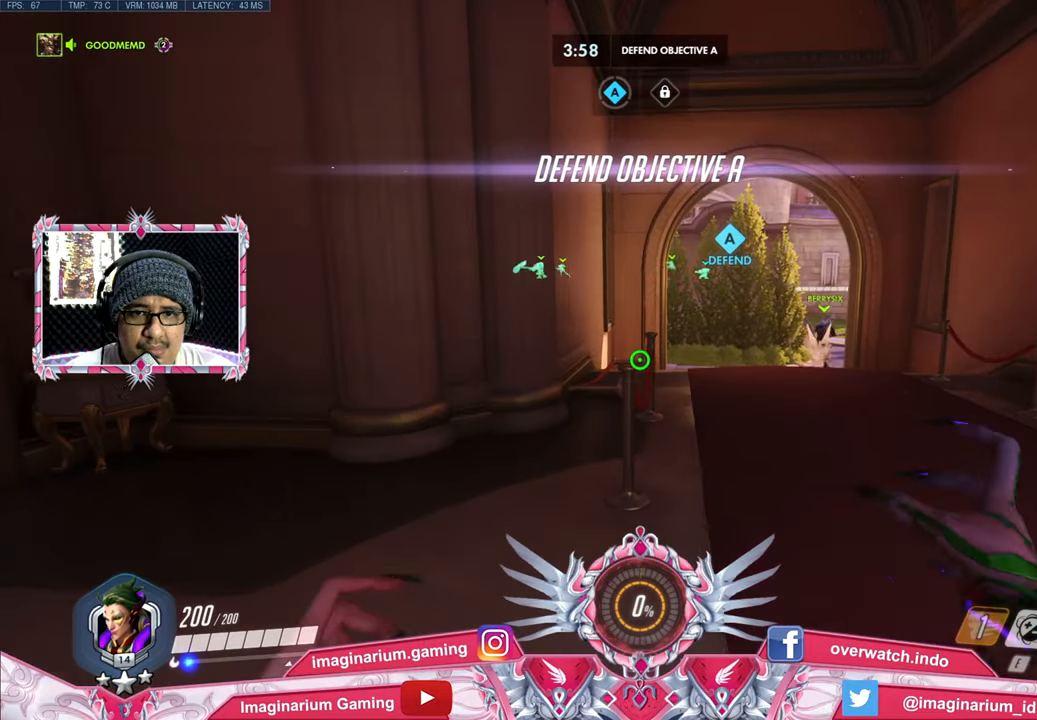
{"keys": ["w"], "mouse": ["wheel"], "events": [[417, "mouse_wheel", "down"]]}
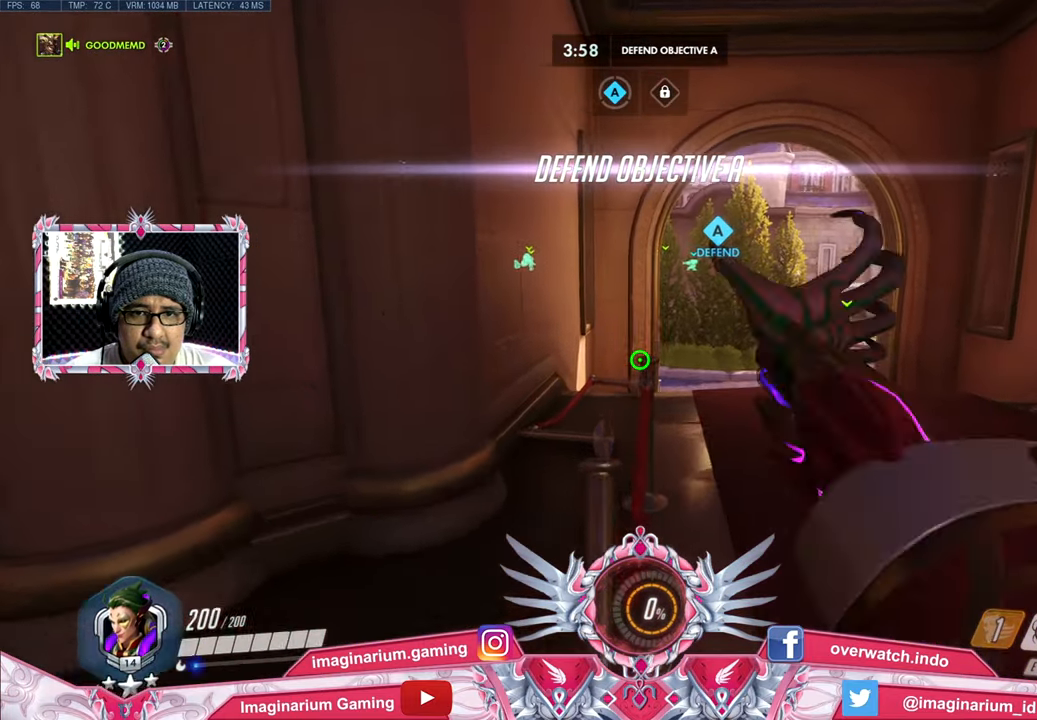
{"keys": ["w"], "mouse": ["wheel"], "events": [[67, "mouse_wheel", "up"], [434, "mouse_wheel", "down"]]}
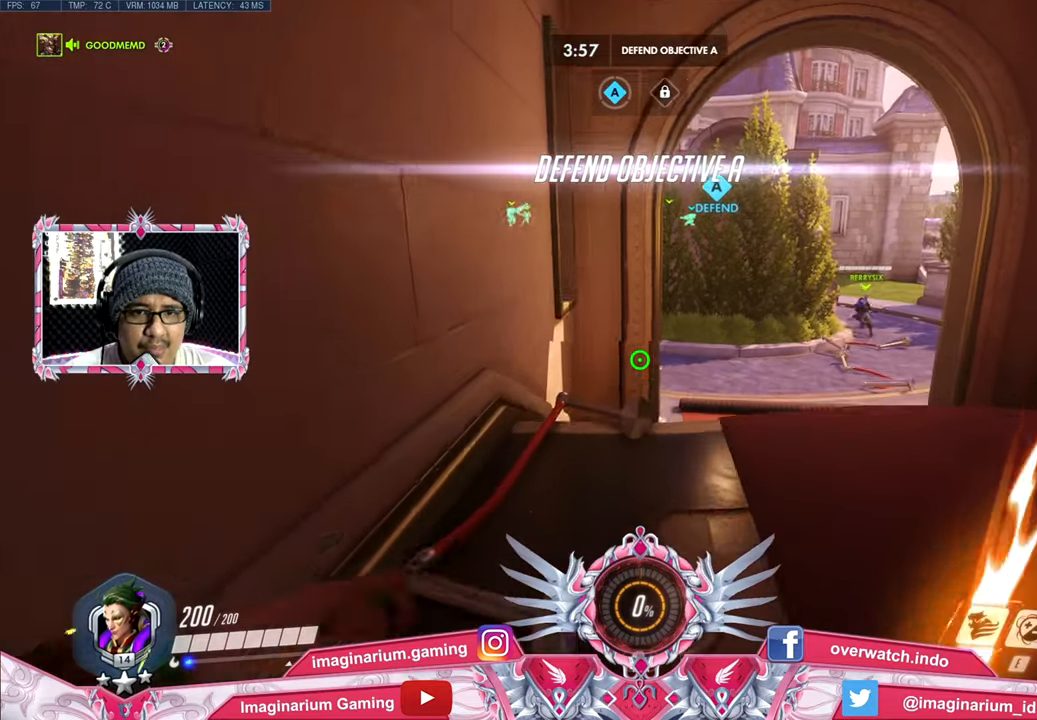
{"keys": ["w"], "mouse": [], "events": [[83, "mouse_wheel", "up"], [167, "mouse_wheel", "down"], [267, "mouse_wheel", "up"]]}
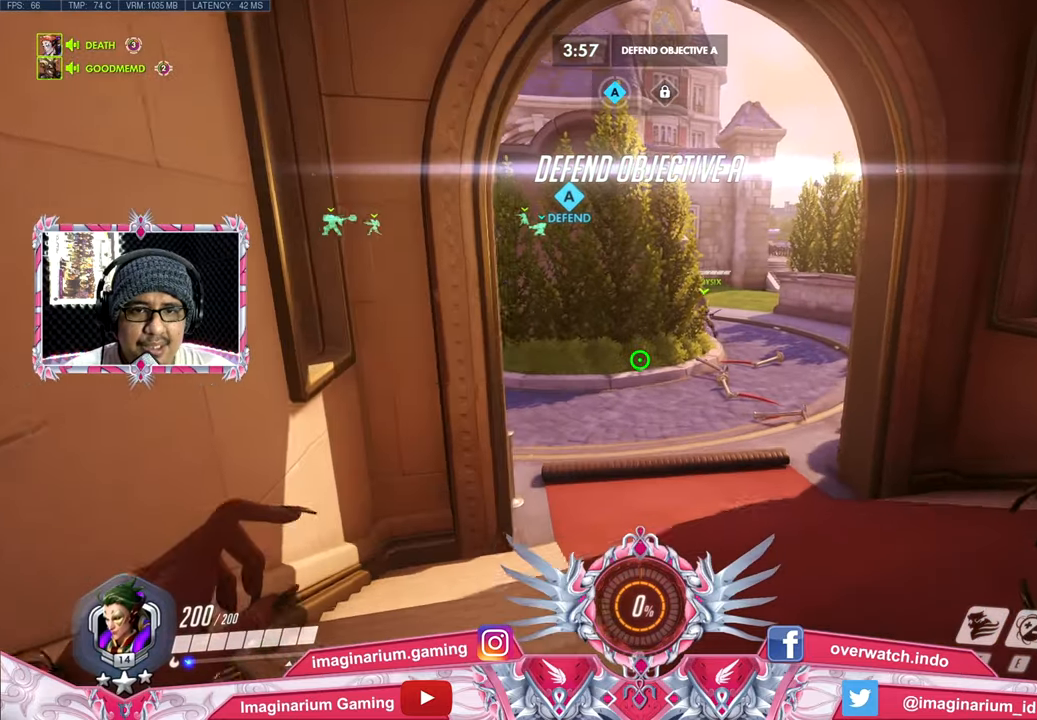
{"keys": ["w"], "mouse": [], "events": [[184, "space", "down"], [384, "space", "up"]]}
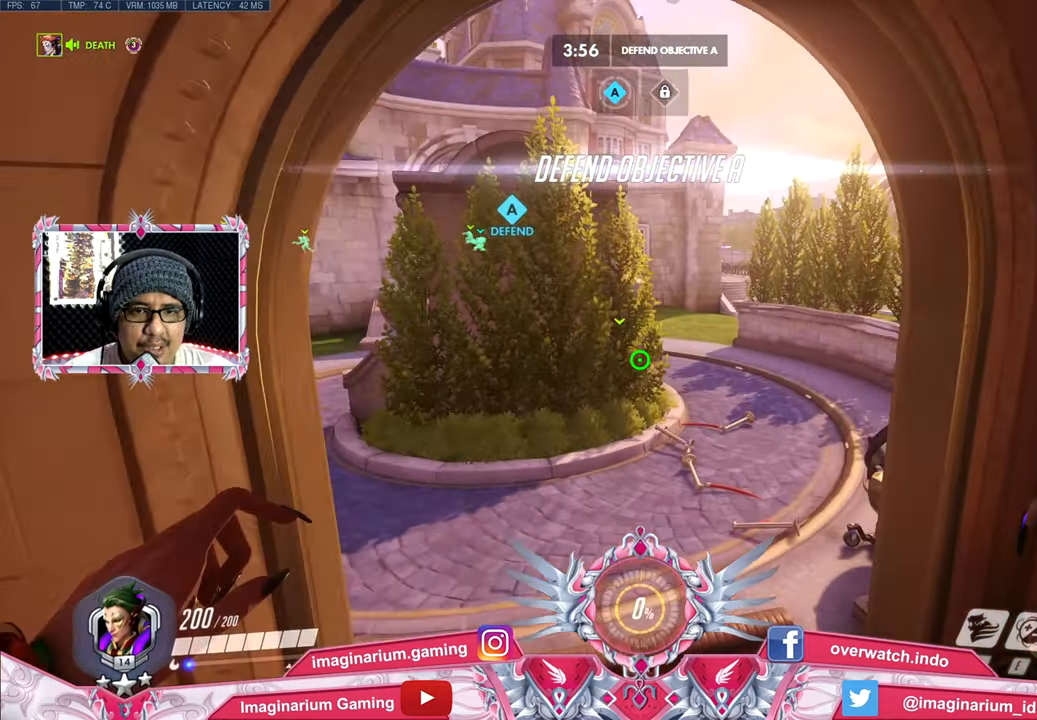
{"keys": ["w"], "mouse": [], "events": []}